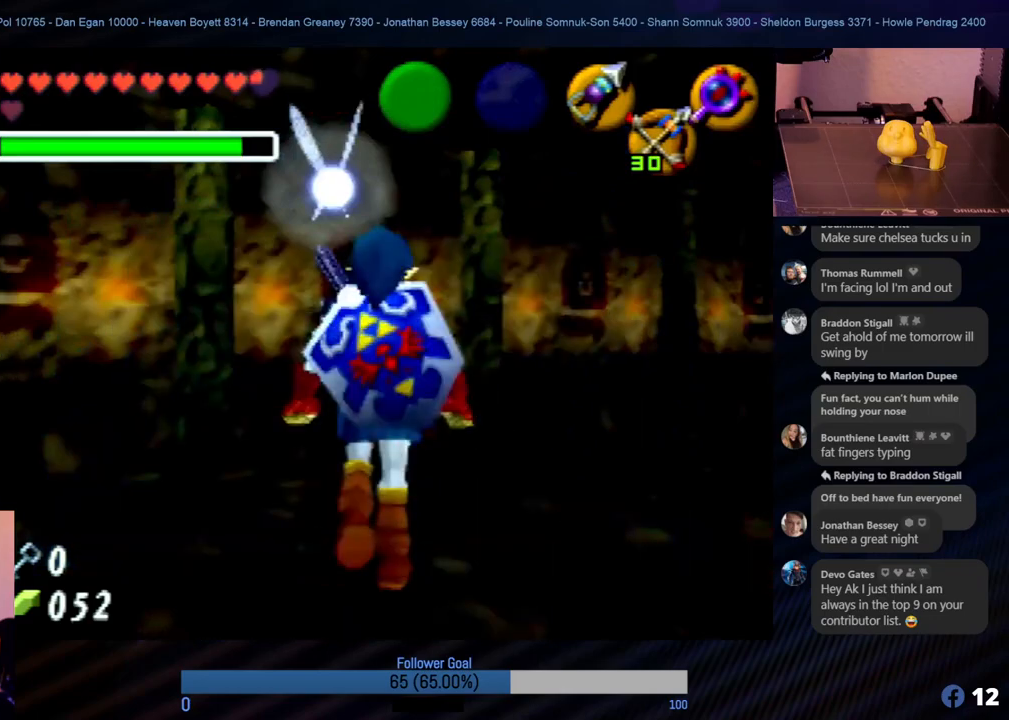
Gameplay with a controller (Nintendo layout); each line is a JSON object with the inputs held at the frame after it. "events" lists button and stick changes between this image and that frame as [ms after this image, input, new state], when the widget could be followed in between. Not read: L1 L3 R3.
{"buttons": [], "left_stick": "center", "events": []}
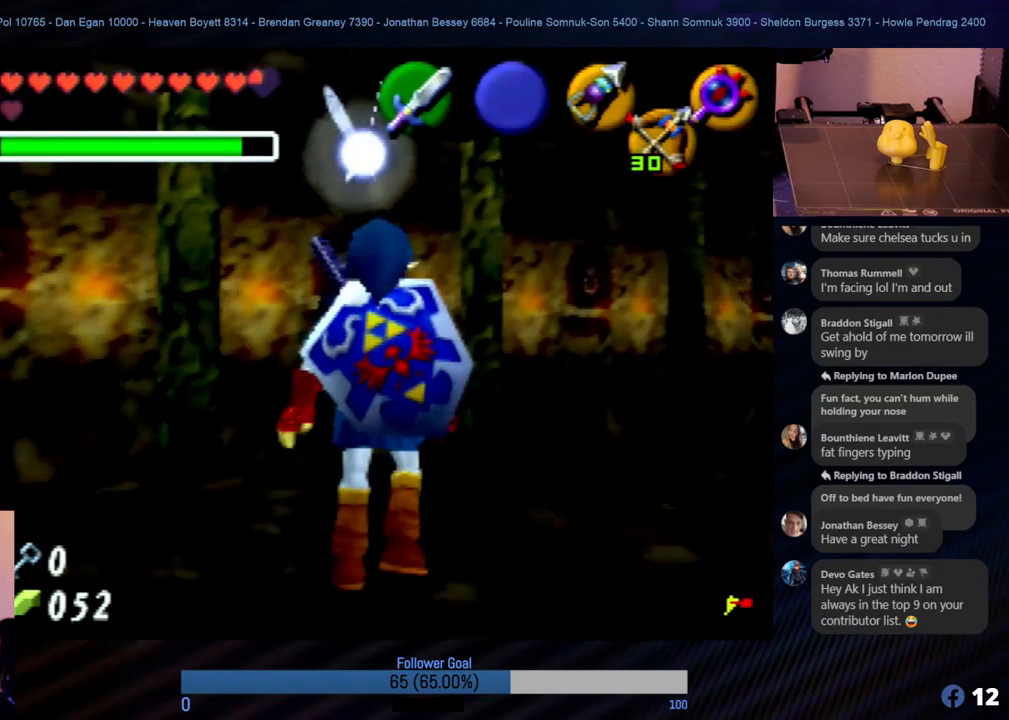
{"buttons": ["C_RIGHT"], "left_stick": "right", "events": [[355, "left_stick", "right"], [506, "C_RIGHT", "down"]]}
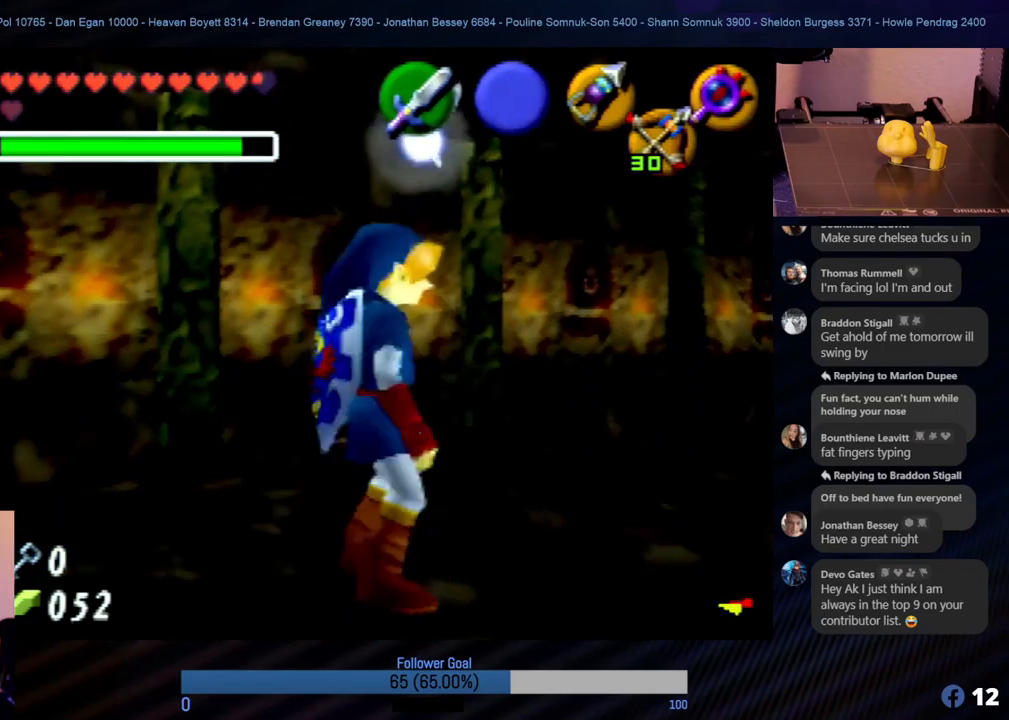
{"buttons": [], "left_stick": "up", "events": [[34, "left_stick", "center"], [135, "C_RIGHT", "up"], [489, "left_stick", "up"]]}
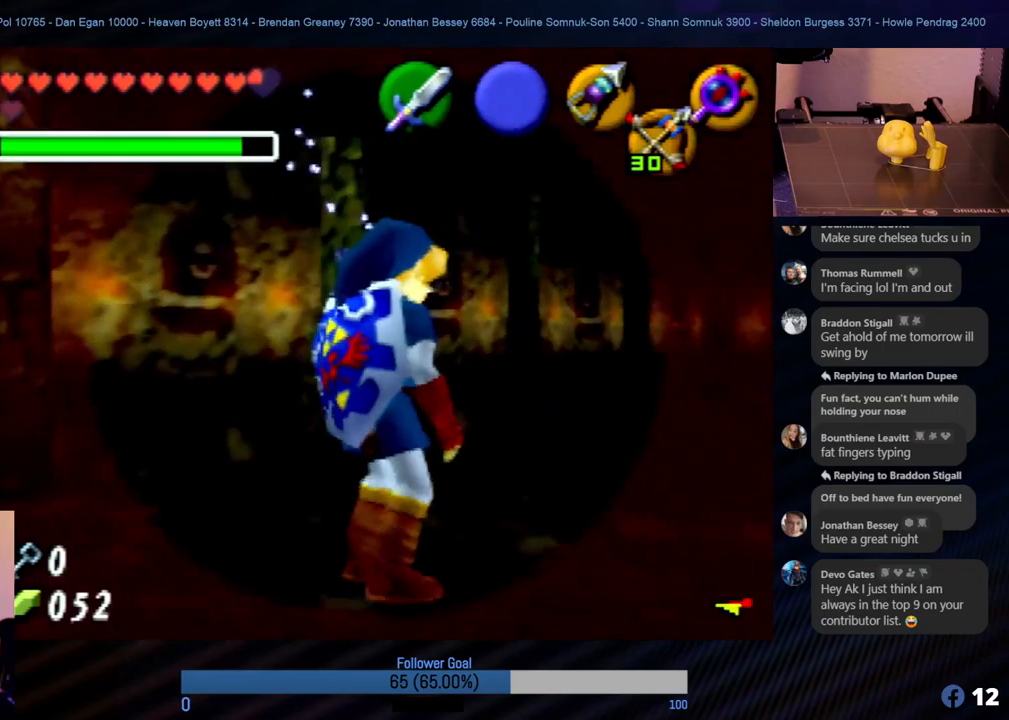
{"buttons": [], "left_stick": "up-right", "events": [[270, "left_stick", "right"], [489, "left_stick", "up-right"]]}
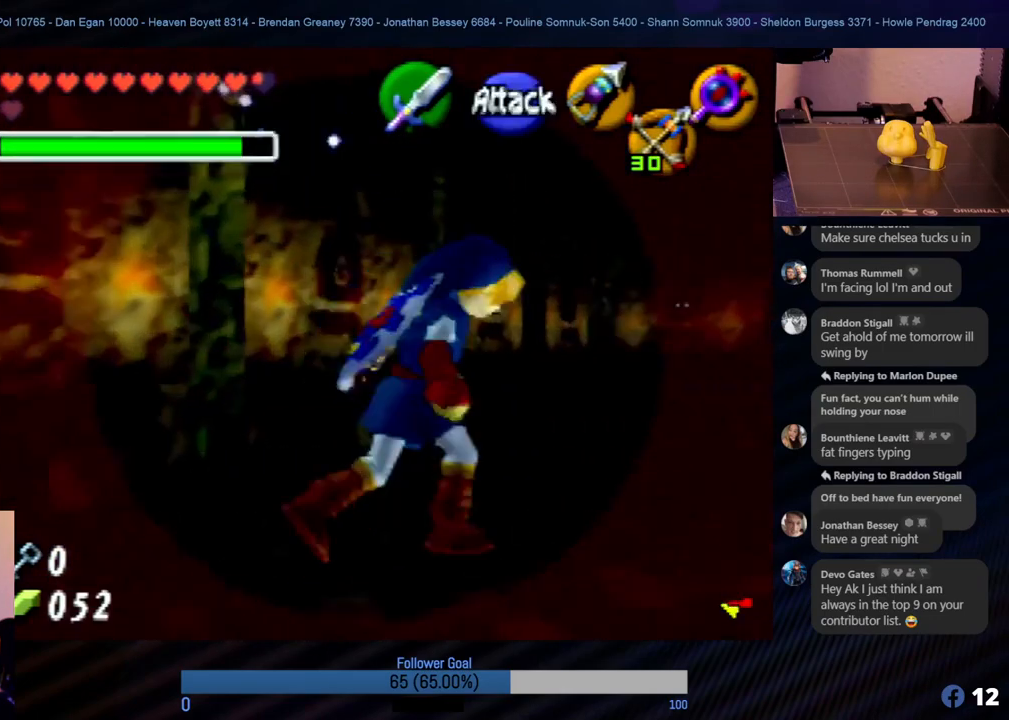
{"buttons": [], "left_stick": "up", "events": [[472, "left_stick", "up"]]}
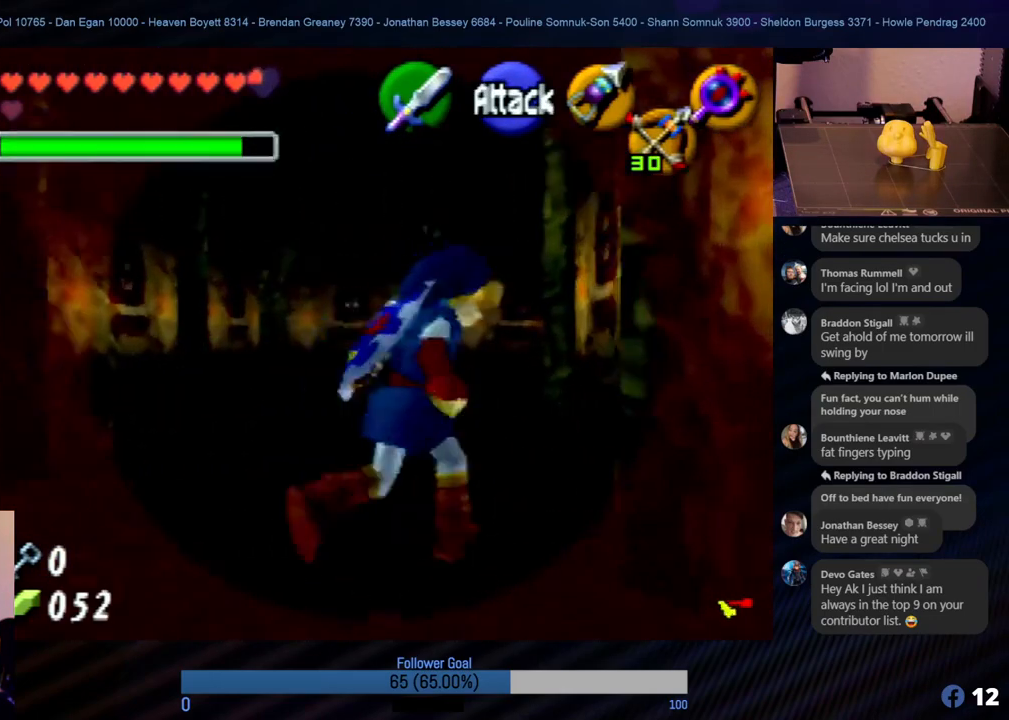
{"buttons": [], "left_stick": "up-left", "events": [[472, "left_stick", "up-left"]]}
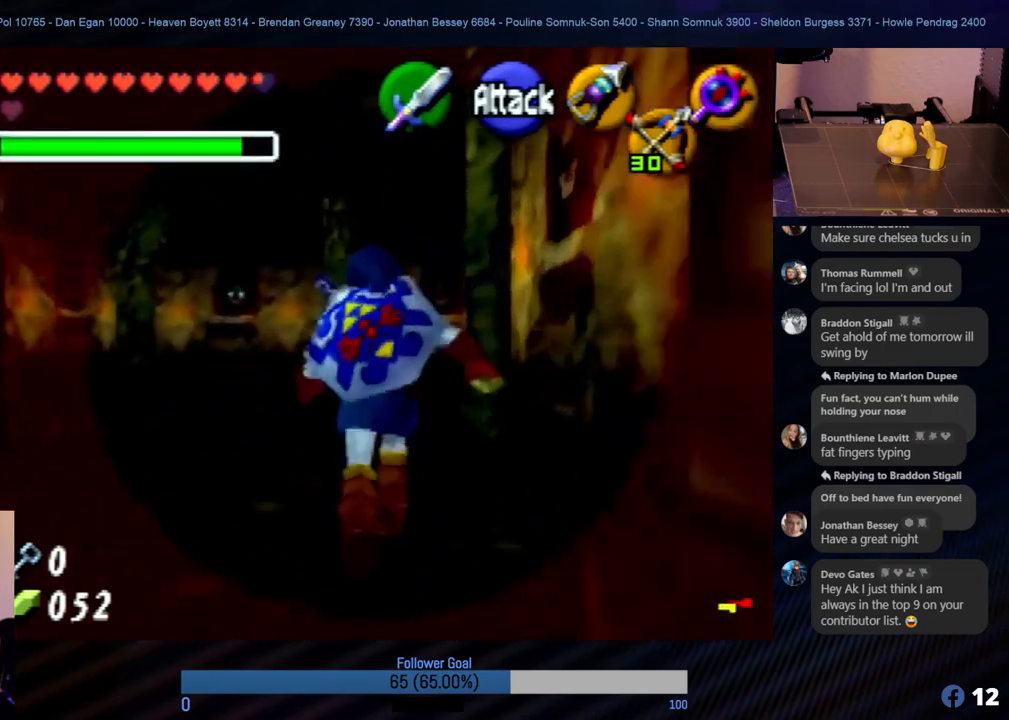
{"buttons": [], "left_stick": "down-left", "events": [[34, "left_stick", "left"], [422, "left_stick", "down-left"]]}
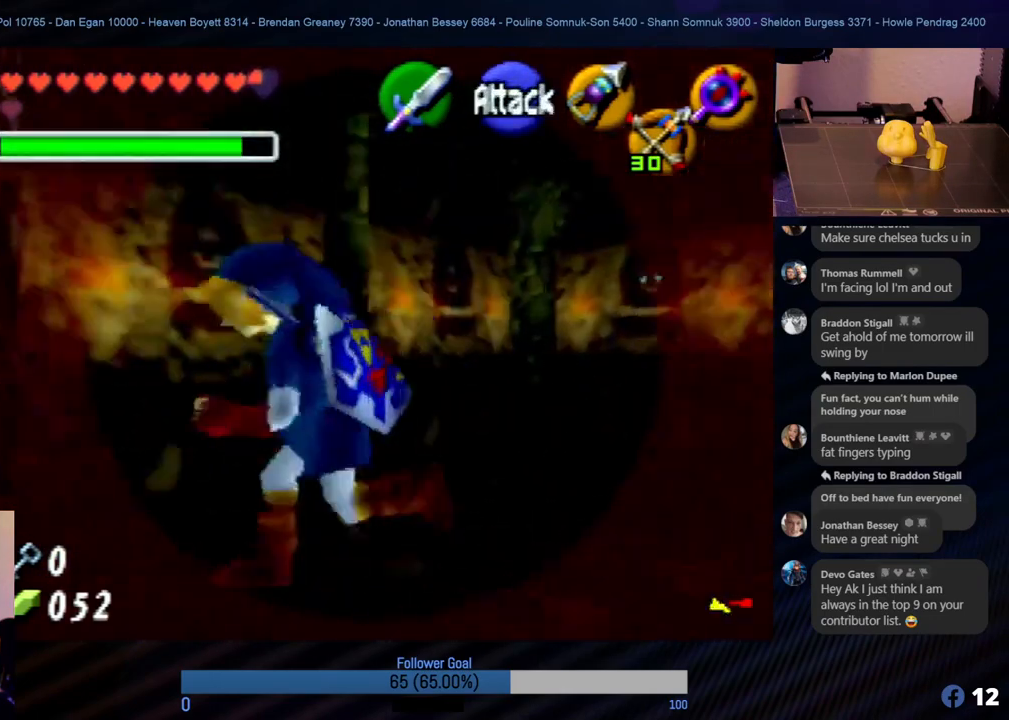
{"buttons": [], "left_stick": "left", "events": [[405, "left_stick", "left"]]}
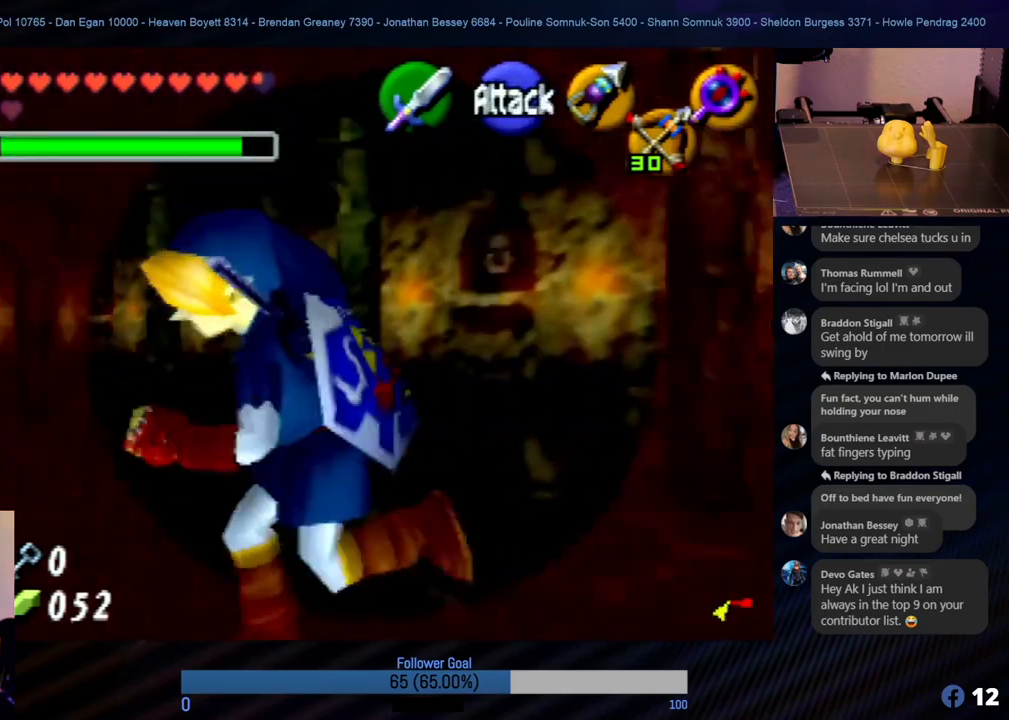
{"buttons": [], "left_stick": "up", "events": [[17, "left_stick", "up-left"], [303, "left_stick", "up"]]}
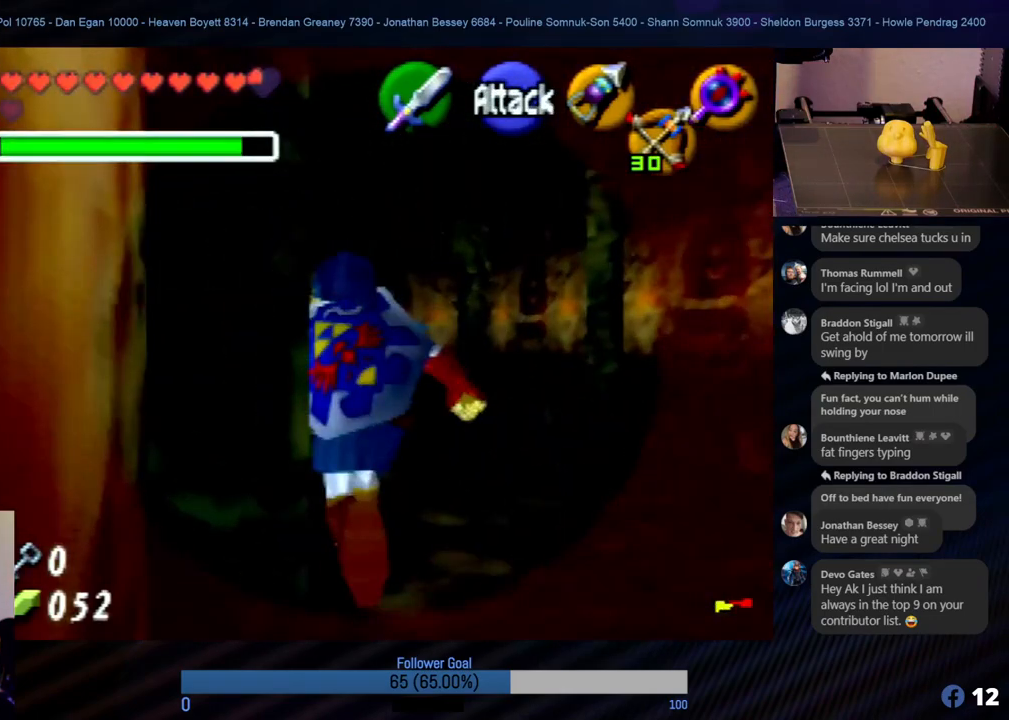
{"buttons": [], "left_stick": "up", "events": []}
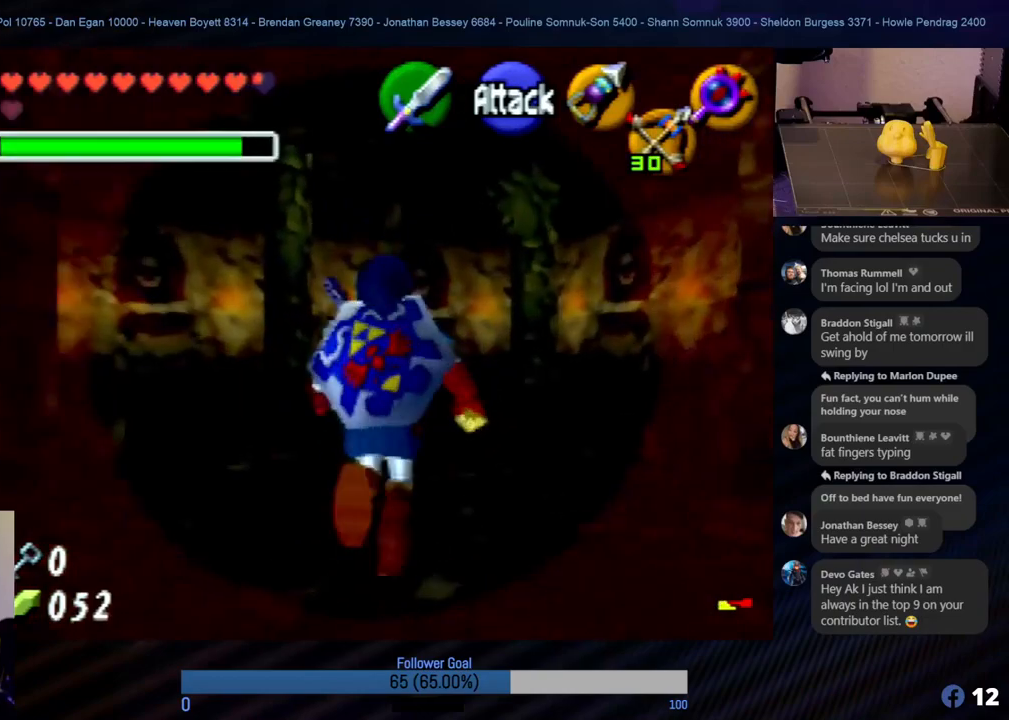
{"buttons": [], "left_stick": "left", "events": [[354, "left_stick", "left"]]}
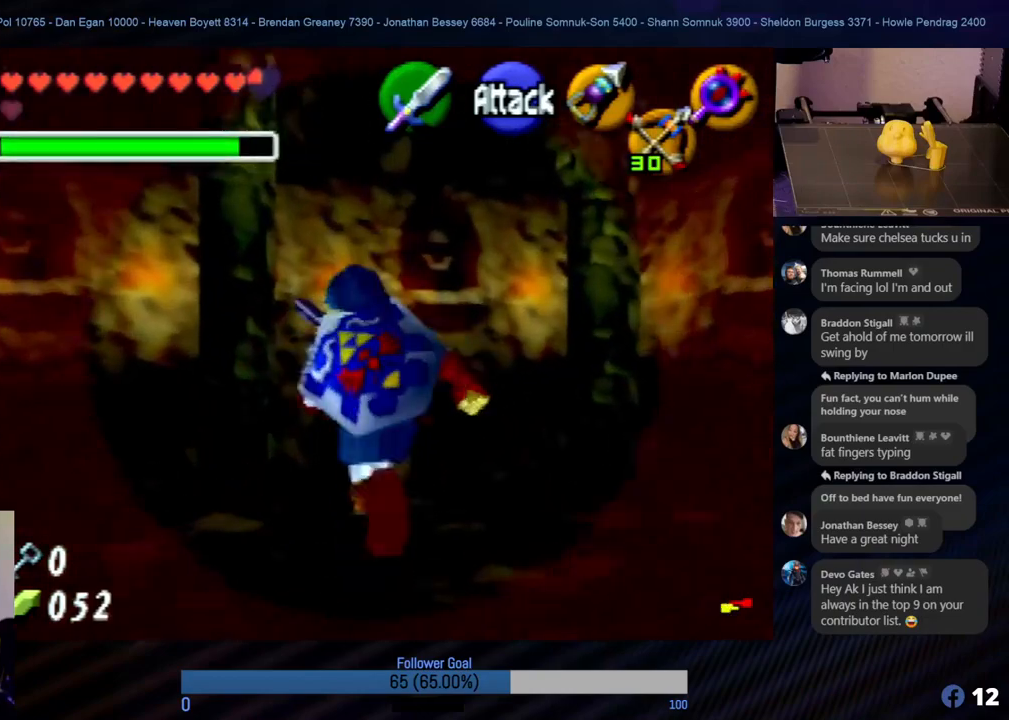
{"buttons": [], "left_stick": "down-left", "events": [[337, "left_stick", "down-left"]]}
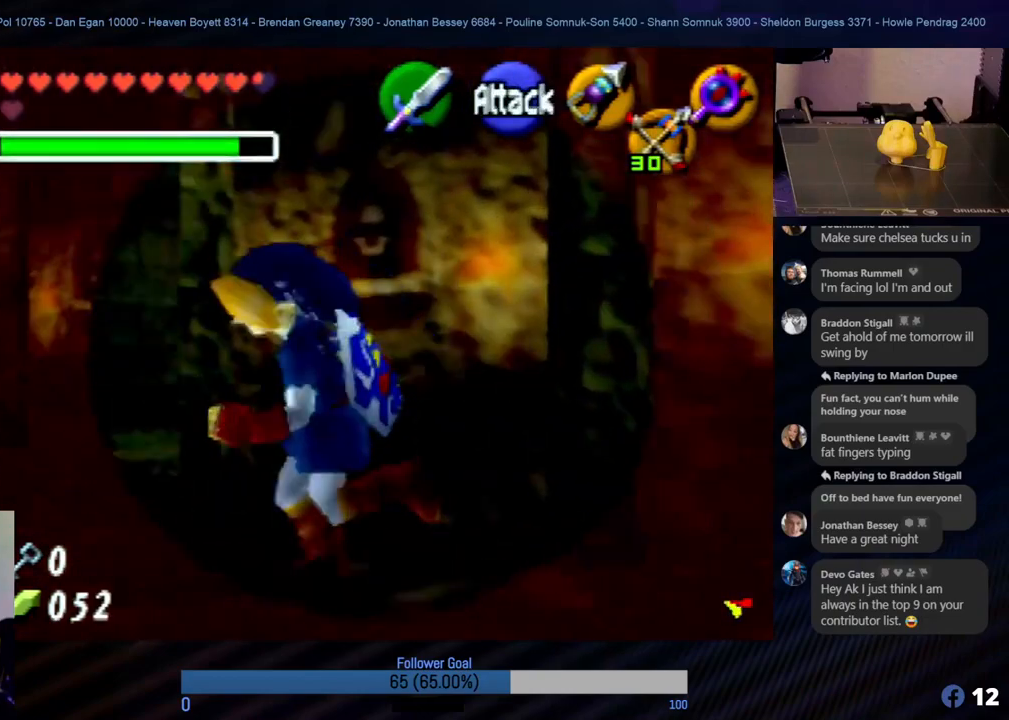
{"buttons": [], "left_stick": "up", "events": [[34, "left_stick", "up-left"], [203, "left_stick", "up"]]}
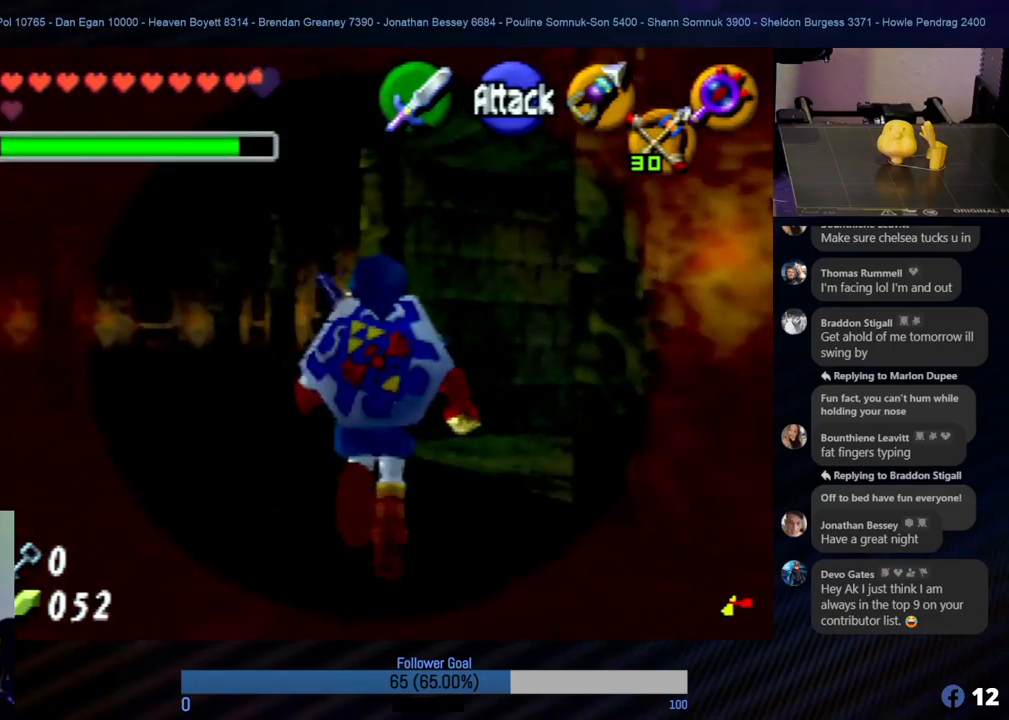
{"buttons": [], "left_stick": "up-right", "events": [[169, "left_stick", "right"], [338, "left_stick", "up-right"]]}
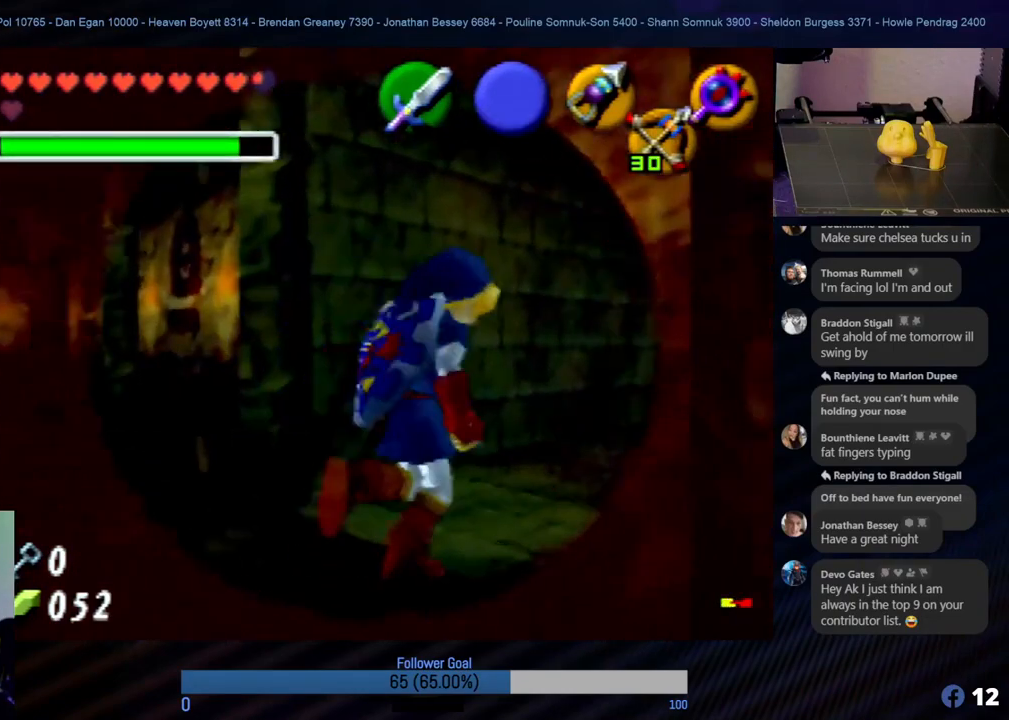
{"buttons": [], "left_stick": "up", "events": [[472, "left_stick", "up"]]}
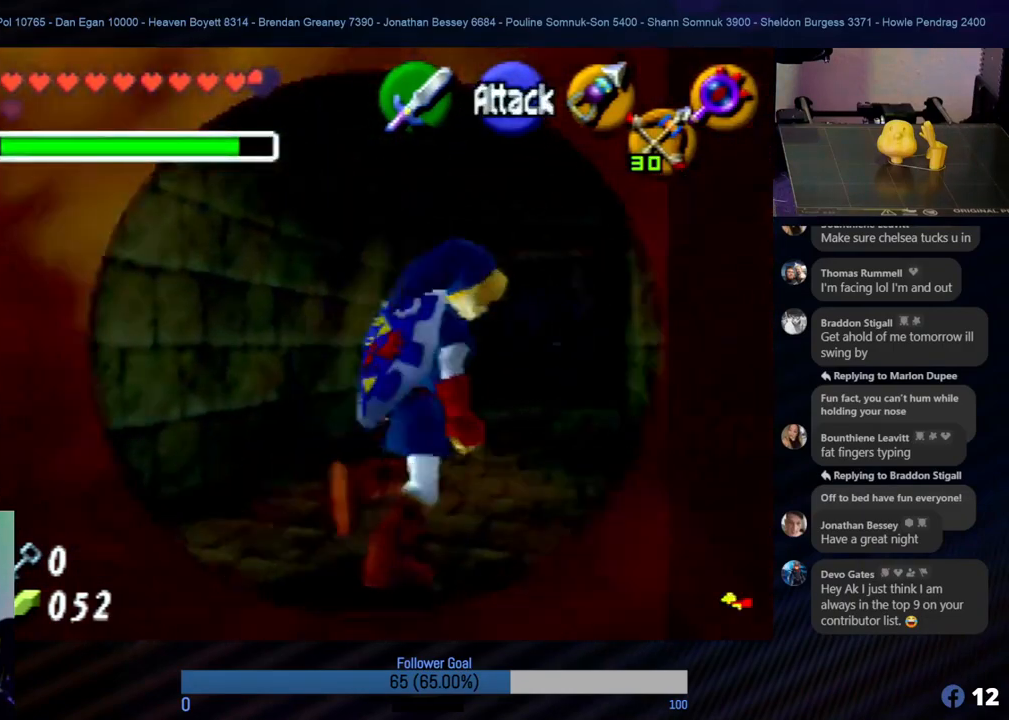
{"buttons": [], "left_stick": "up", "events": []}
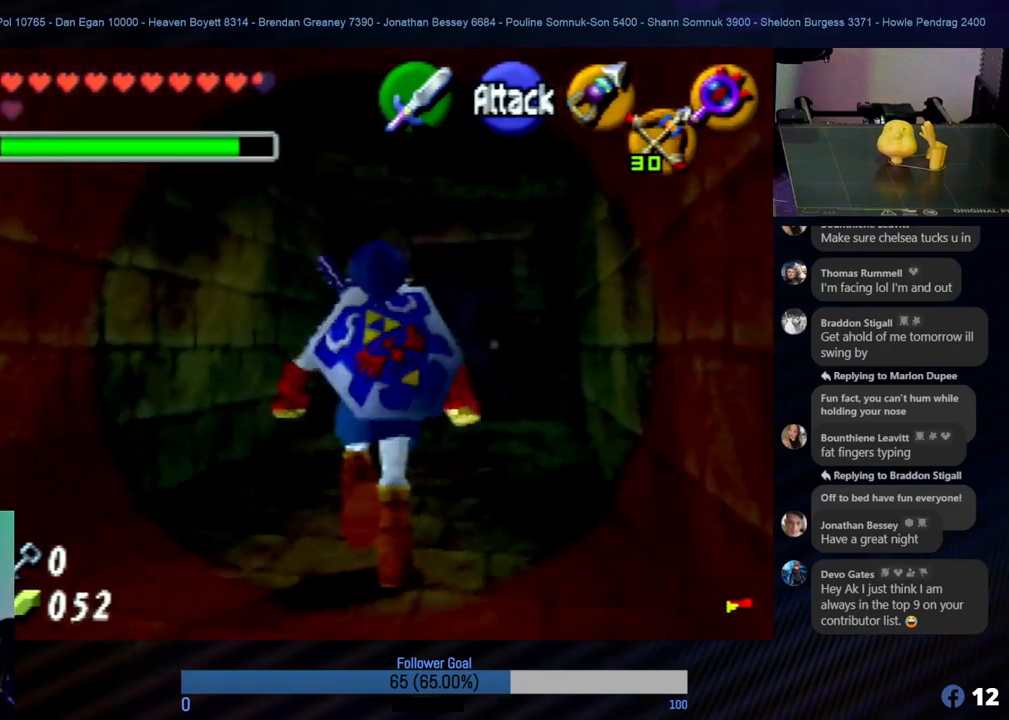
{"buttons": [], "left_stick": "up-right", "events": [[405, "left_stick", "up-right"]]}
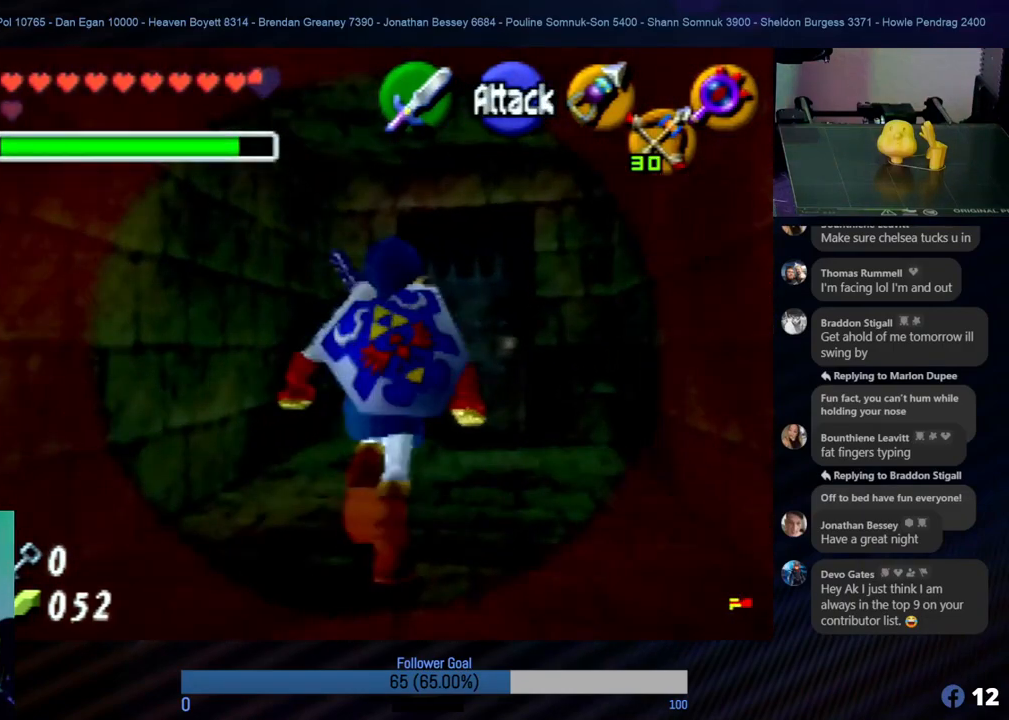
{"buttons": [], "left_stick": "up", "events": [[118, "left_stick", "up"]]}
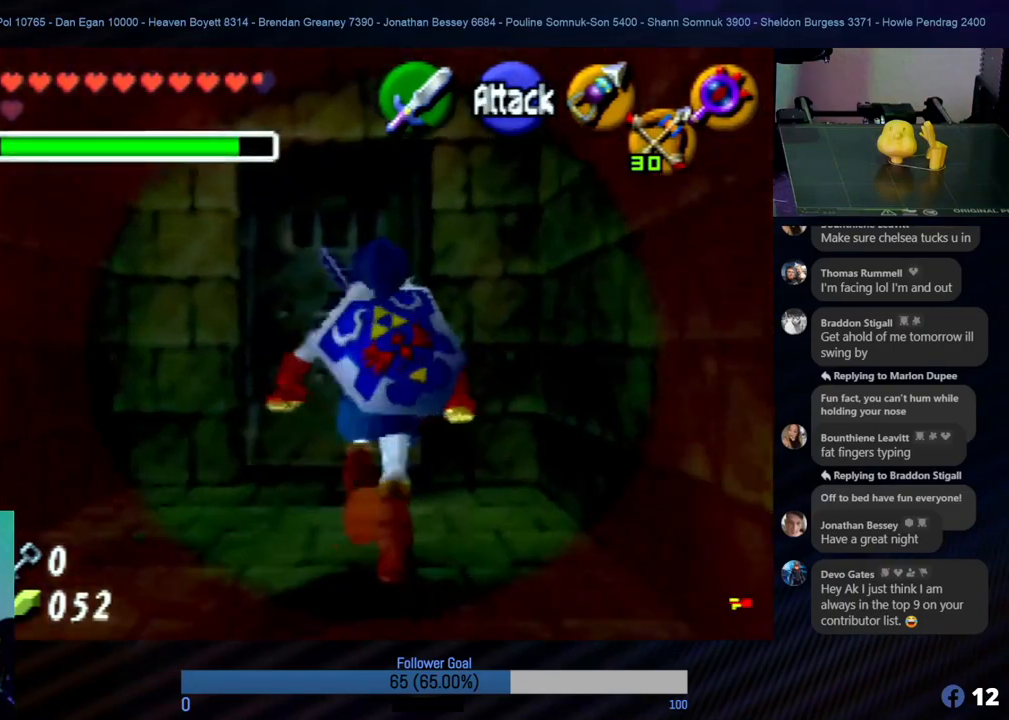
{"buttons": ["A"], "left_stick": "up", "events": [[388, "A", "down"]]}
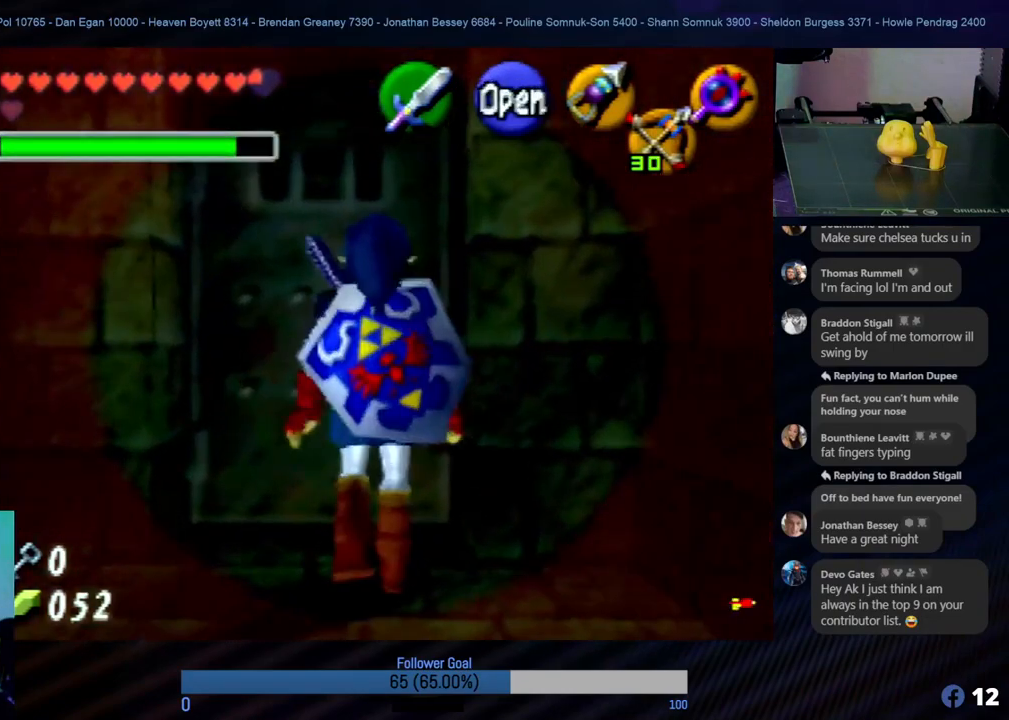
{"buttons": [], "left_stick": "center", "events": [[17, "A", "up"], [101, "A", "down"], [101, "left_stick", "center"], [202, "A", "up"], [270, "A", "down"], [371, "A", "up"]]}
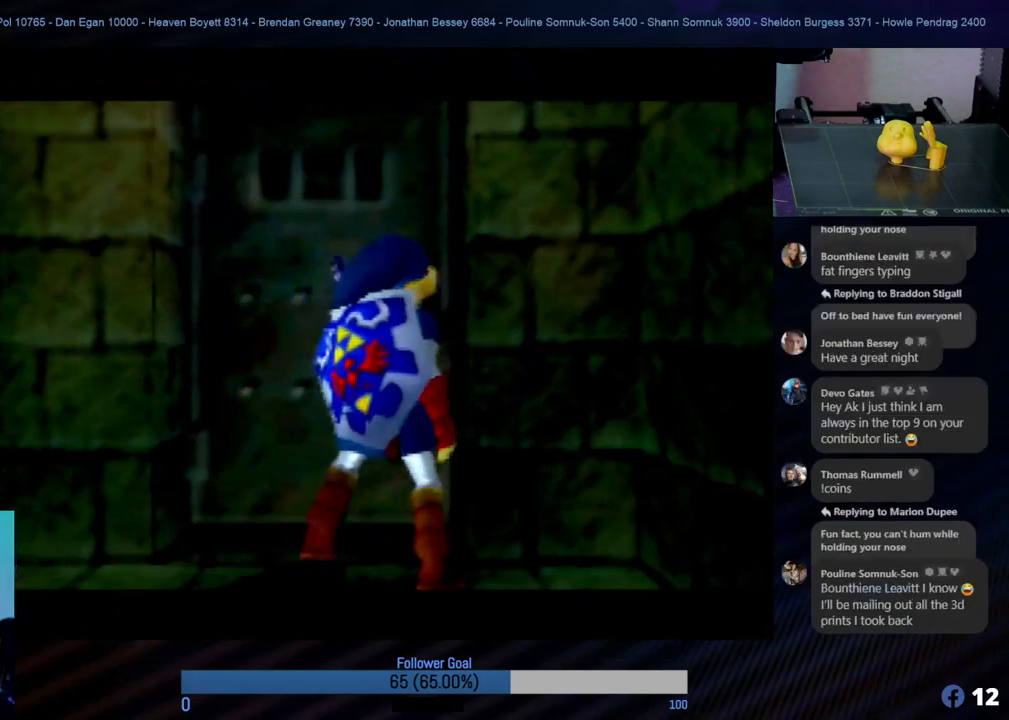
{"buttons": [], "left_stick": "center", "events": []}
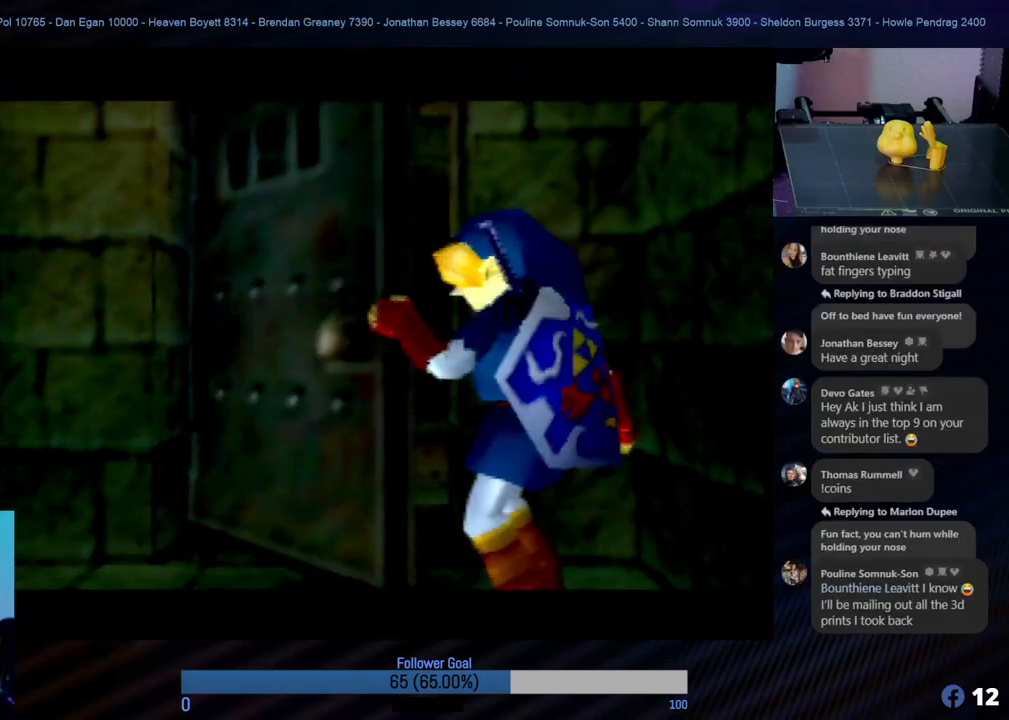
{"buttons": [], "left_stick": "center", "events": []}
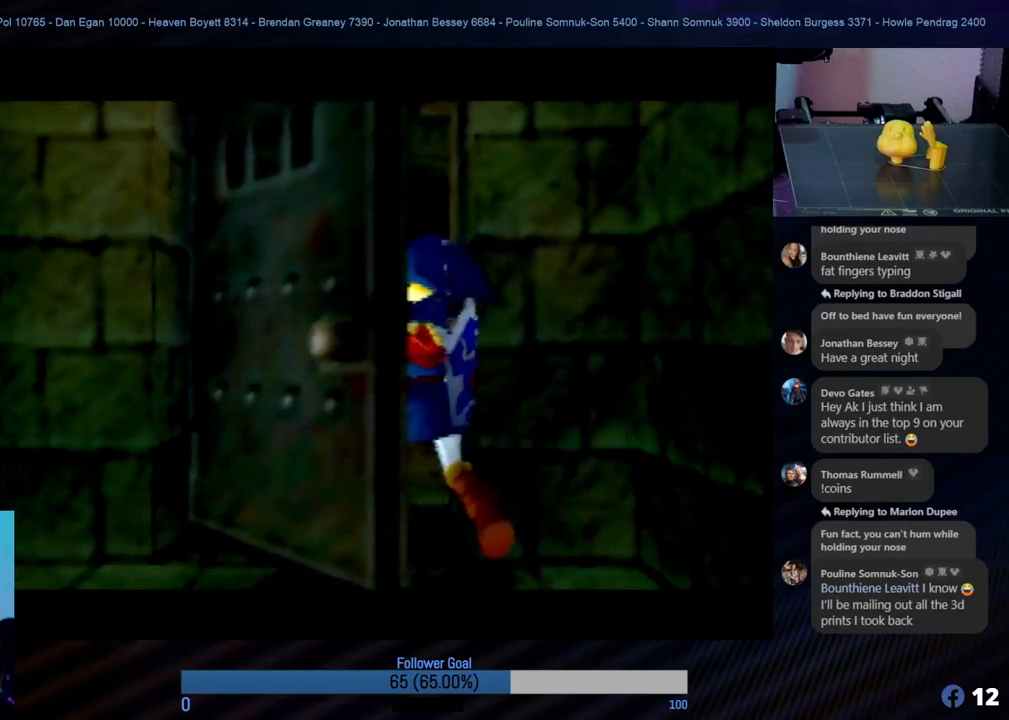
{"buttons": [], "left_stick": "center", "events": []}
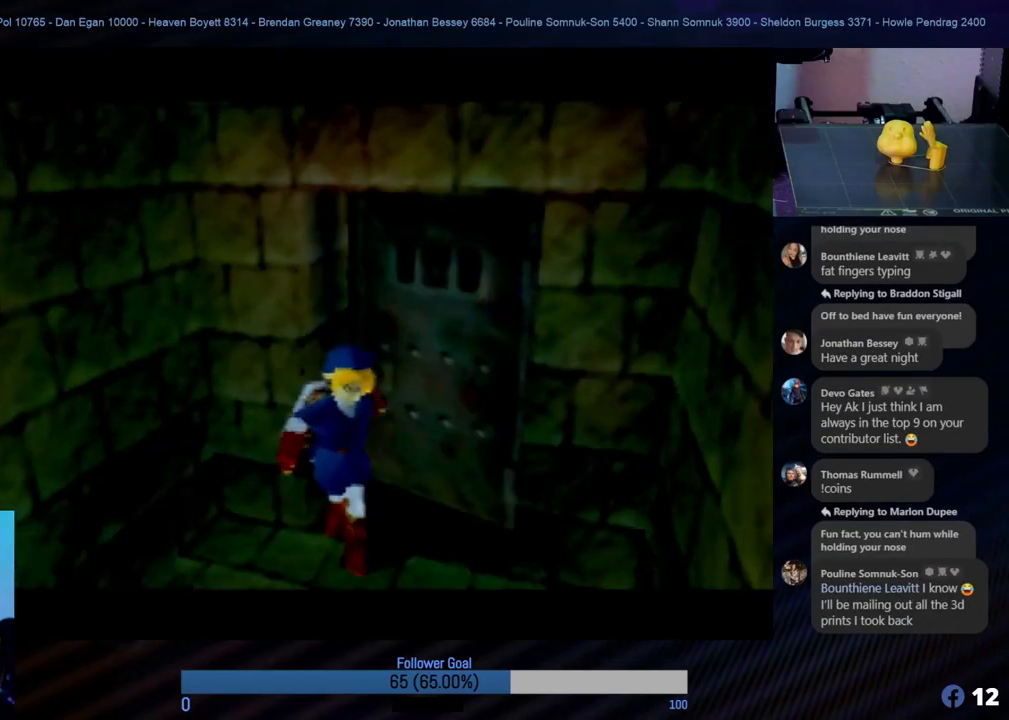
{"buttons": [], "left_stick": "center", "events": []}
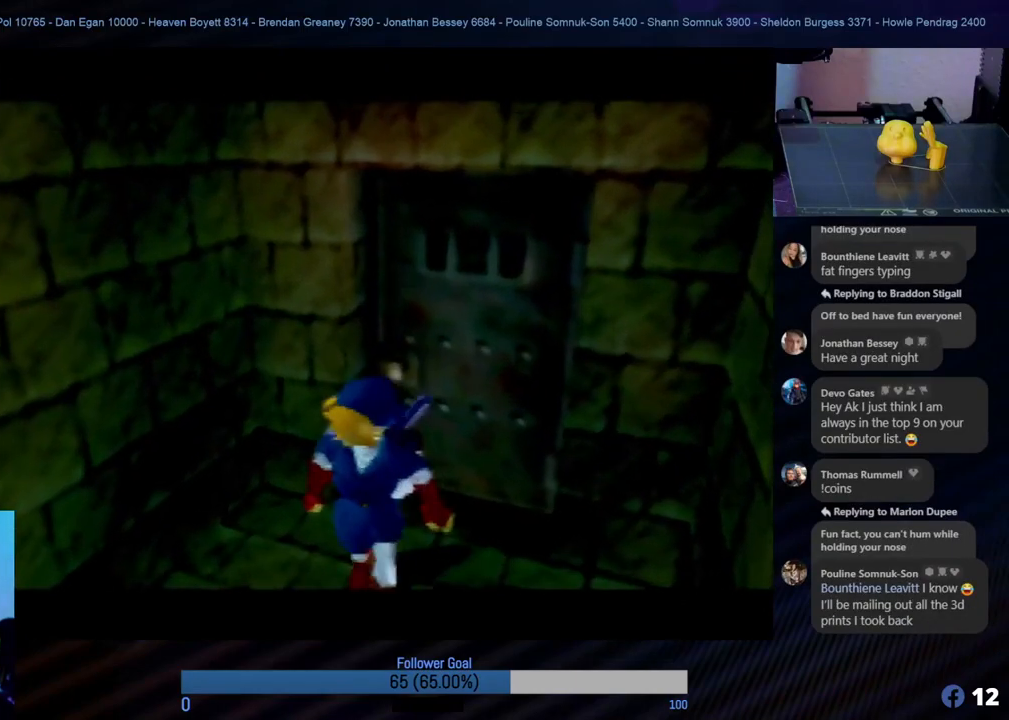
{"buttons": ["Z"], "left_stick": "center", "events": [[472, "Z", "down"]]}
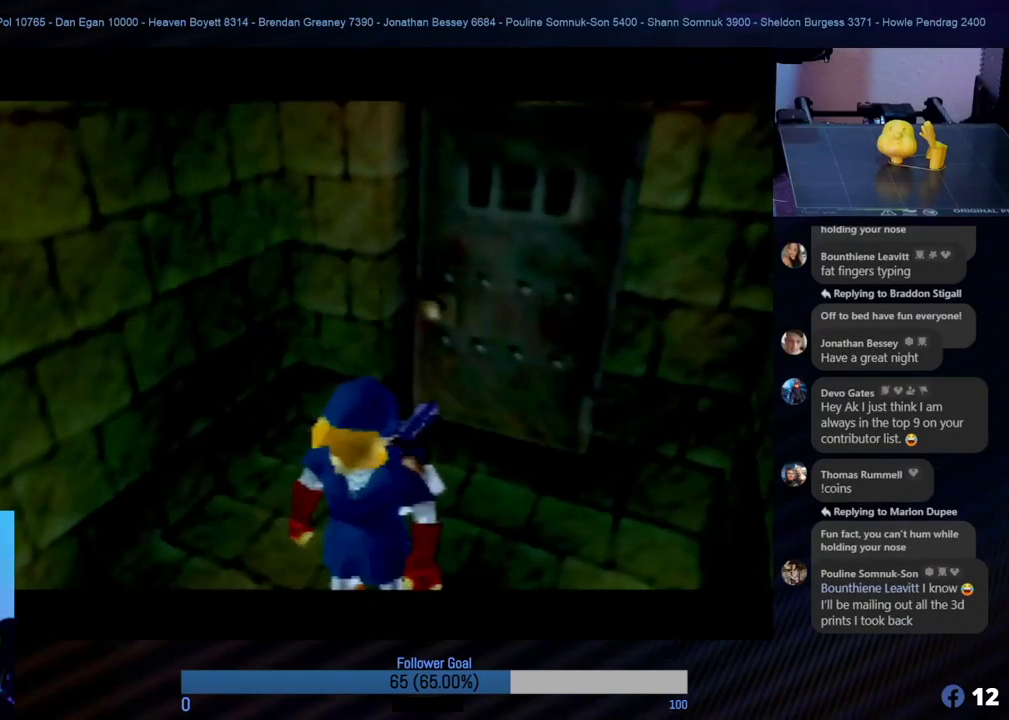
{"buttons": [], "left_stick": "center", "events": [[203, "Z", "up"]]}
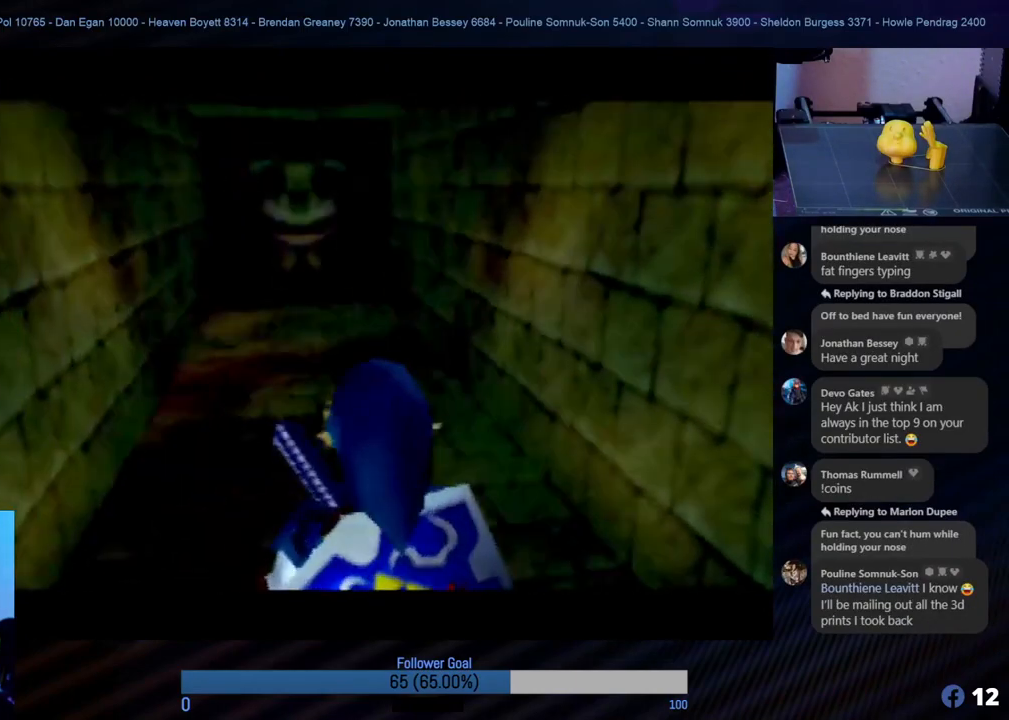
{"buttons": [], "left_stick": "up", "events": [[101, "left_stick", "up"]]}